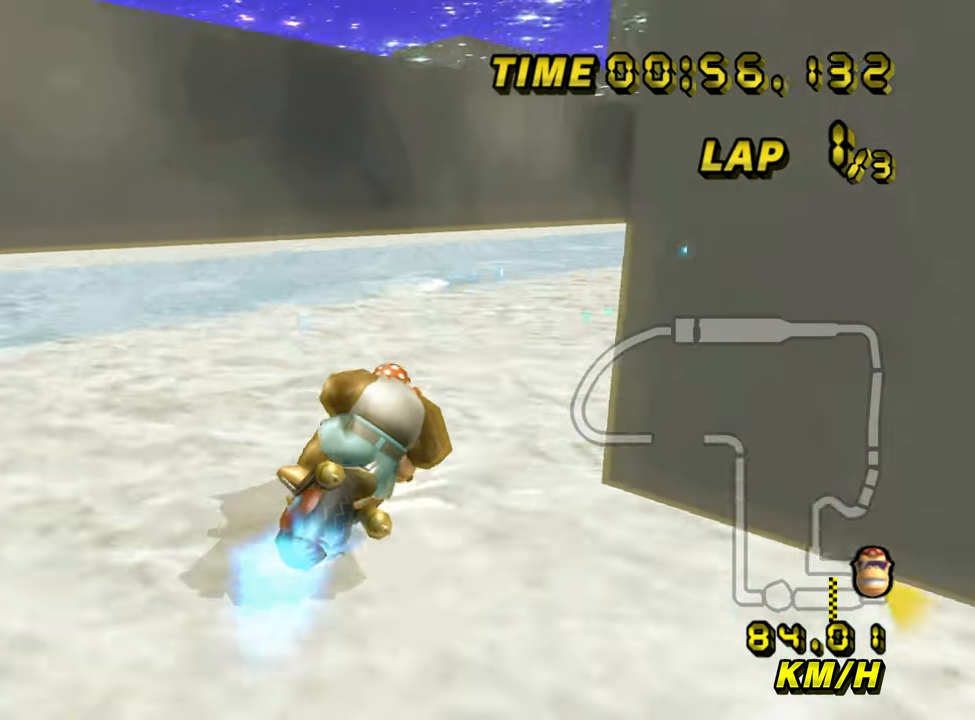
Gameplay with a controller (Nintendo layout); each line is a JSON object with the inputs held at the frame after it (dt_ms = milliseconds from this image to that frame). "events" lists button and stick changes between this image and that frame as [ms after this image, input, new state], when the widget could be followed in between. Not read: L1 L3 R3 X Y Z.
{"dt_ms": 500, "buttons": ["A", "B"], "left_stick": "right", "events": []}
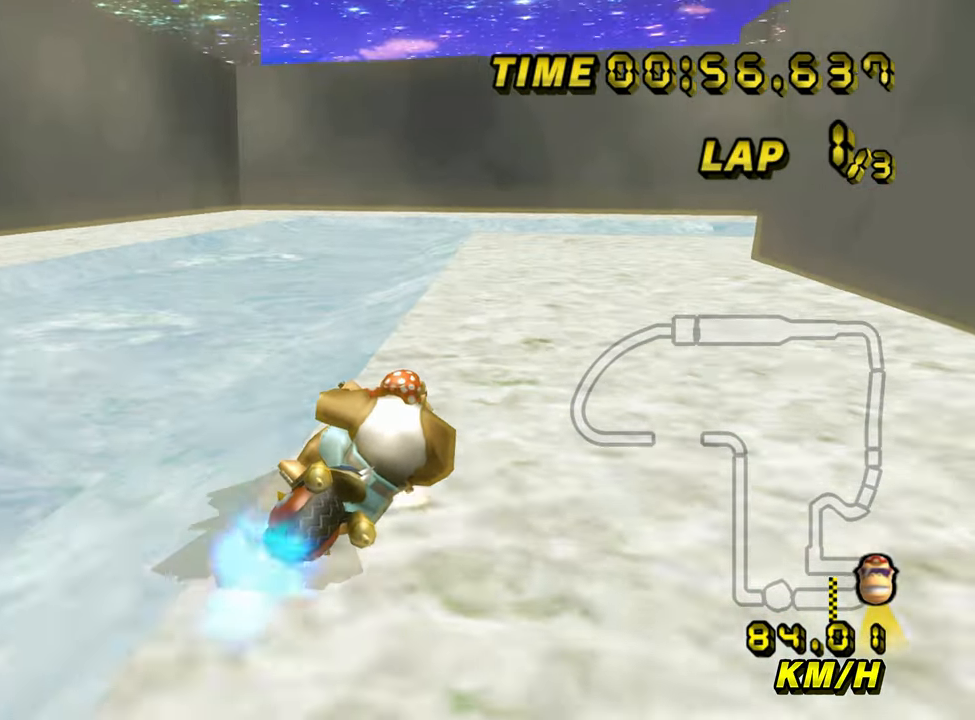
{"dt_ms": 500, "buttons": ["A", "B"], "left_stick": "right", "events": [[83, "left_stick", "up"], [233, "left_stick", "right"]]}
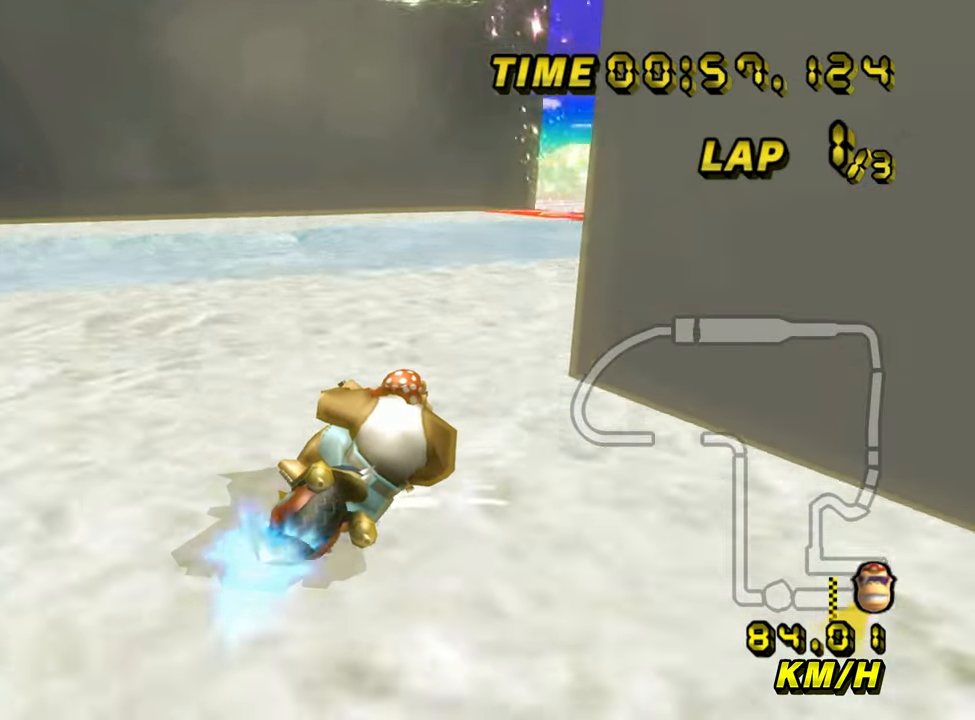
{"dt_ms": 500, "buttons": ["A"], "left_stick": "right", "events": [[233, "B", "up"]]}
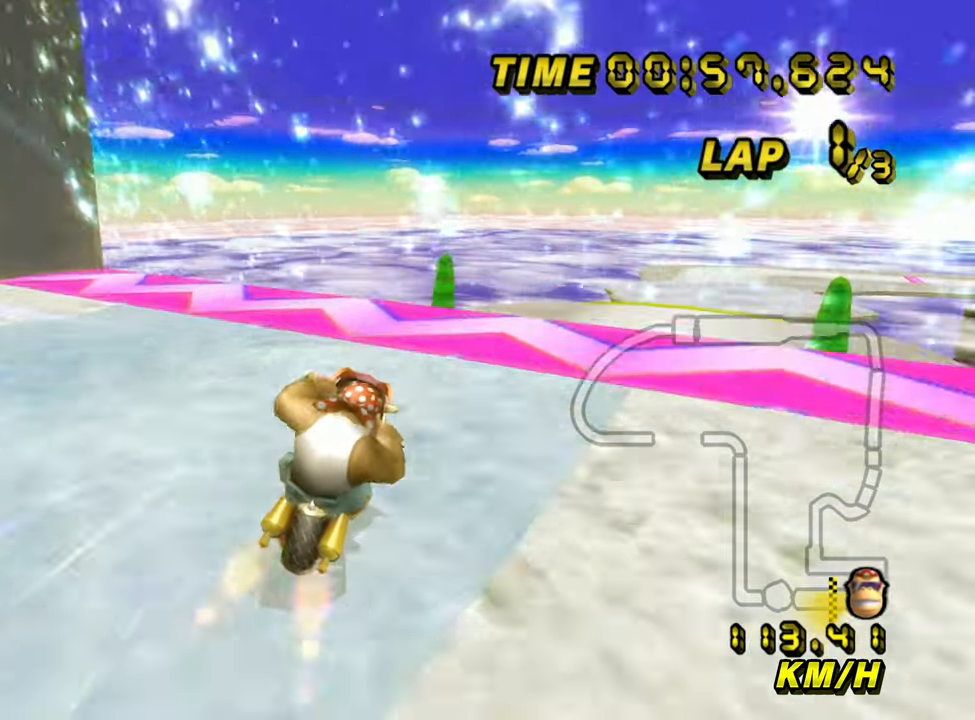
{"dt_ms": 500, "buttons": ["A"], "left_stick": "up", "events": [[367, "left_stick", "up"]]}
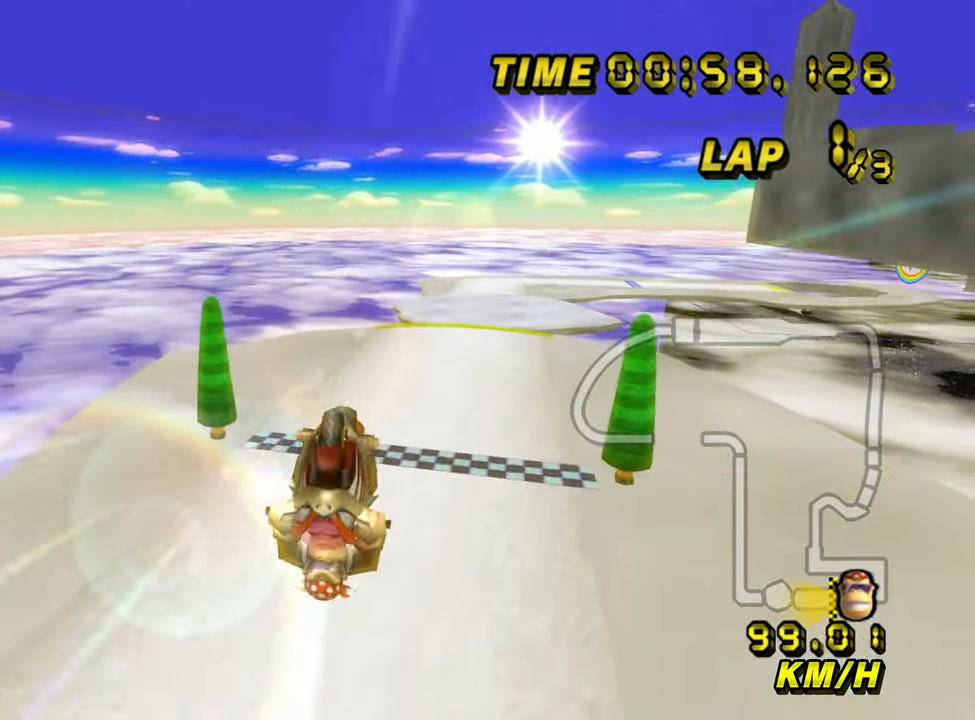
{"dt_ms": 500, "buttons": ["A"], "left_stick": "up", "events": []}
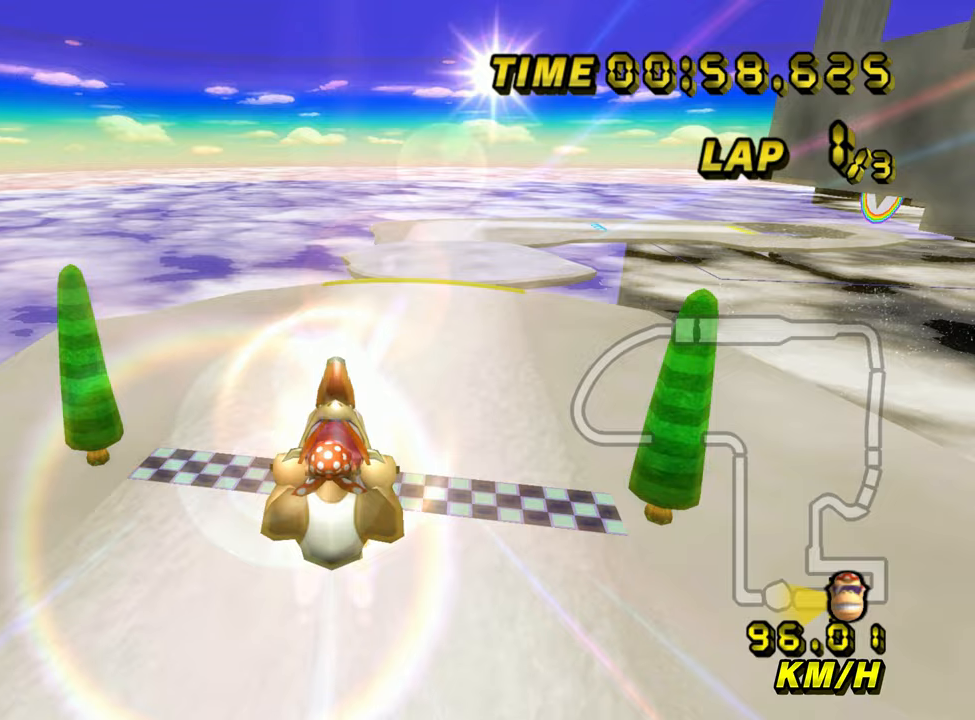
{"dt_ms": 500, "buttons": ["A"], "left_stick": "up", "events": []}
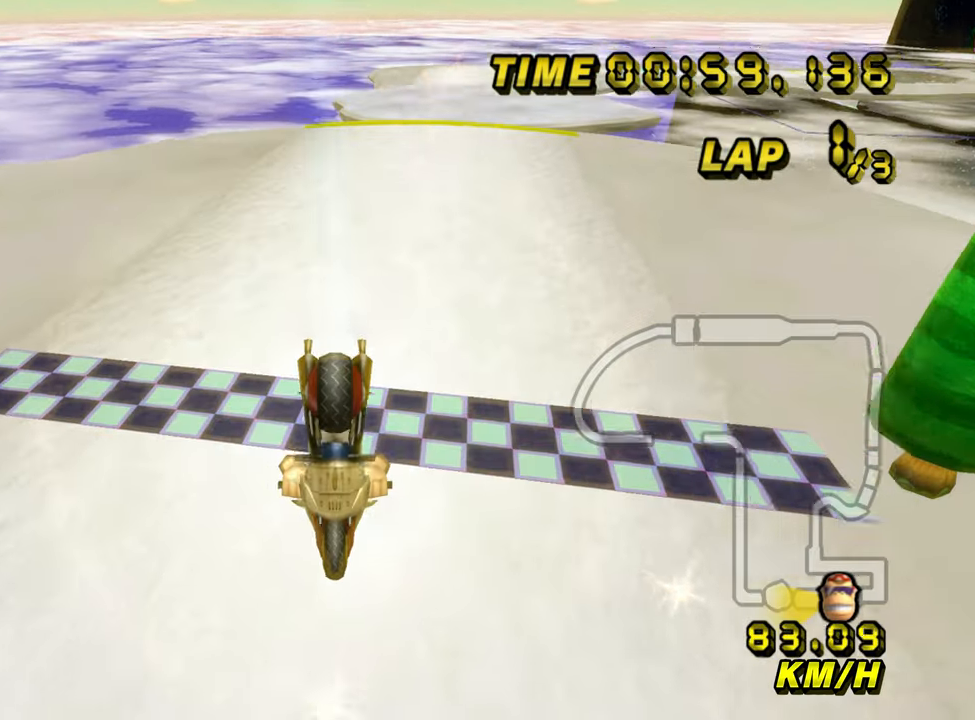
{"dt_ms": 500, "buttons": ["A"], "left_stick": "up-right", "events": [[417, "left_stick", "up-right"]]}
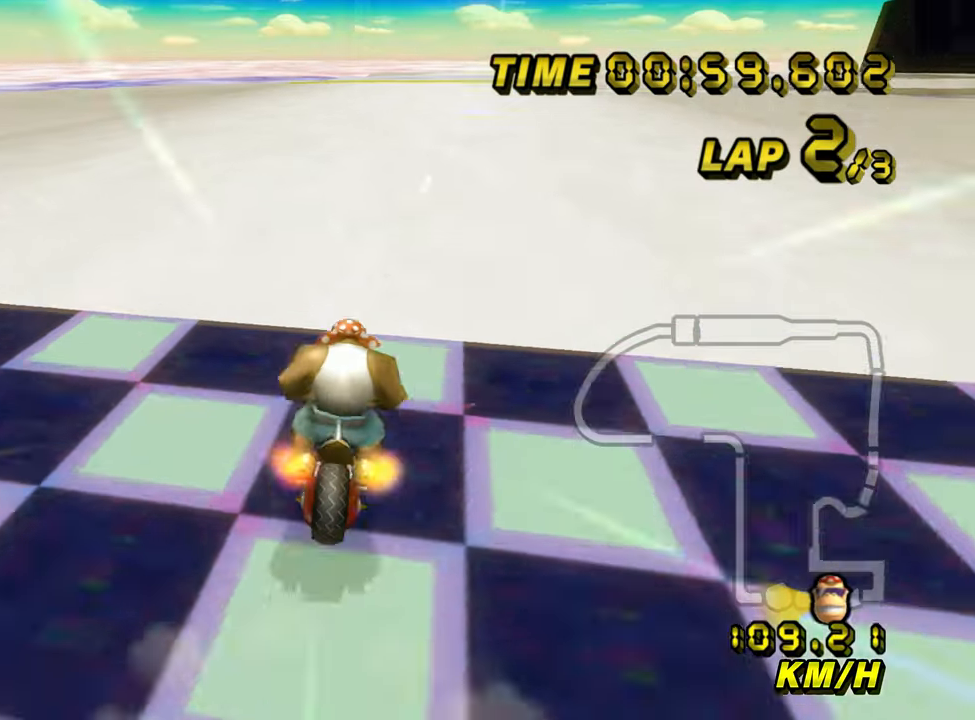
{"dt_ms": 500, "buttons": ["A"], "left_stick": "right", "events": [[67, "left_stick", "center"], [350, "left_stick", "right"]]}
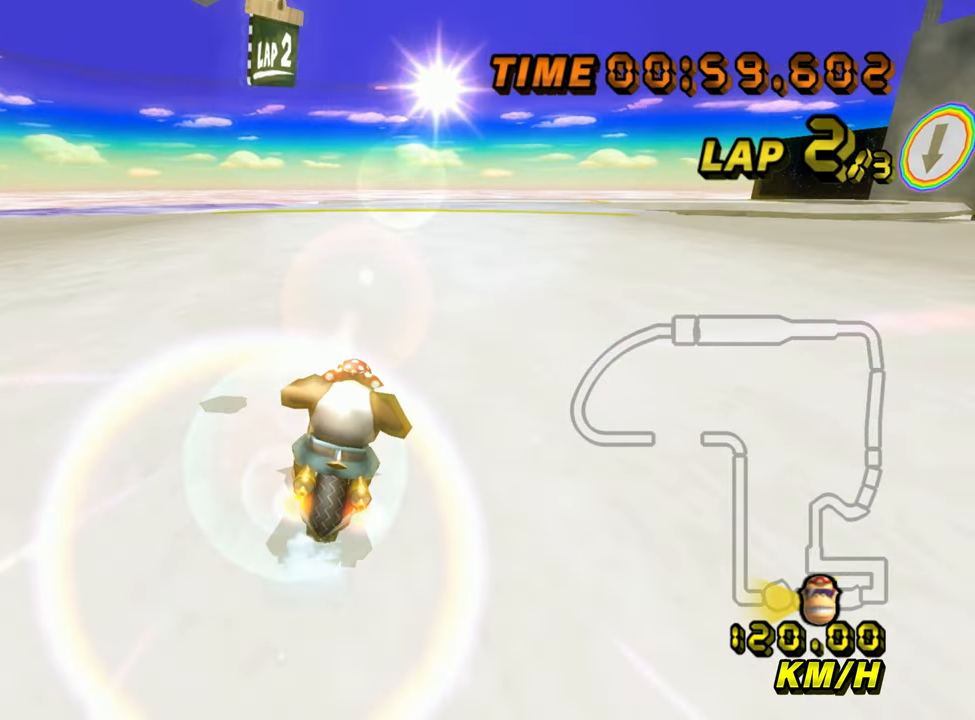
{"dt_ms": 500, "buttons": ["A"], "left_stick": "center", "events": [[17, "left_stick", "center"]]}
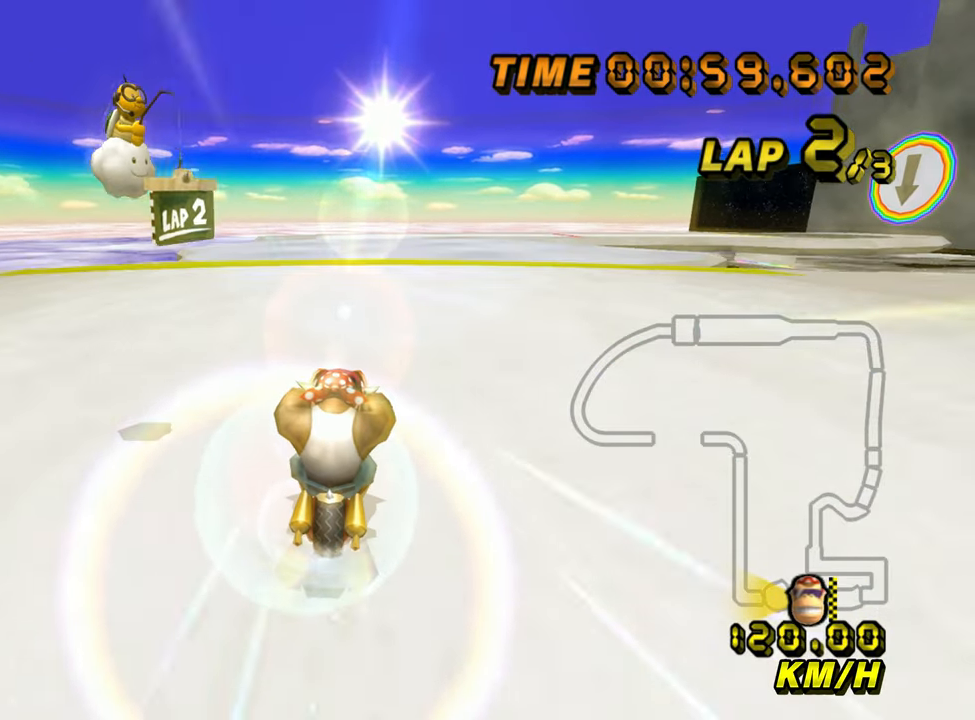
{"dt_ms": 500, "buttons": ["A", "B"], "left_stick": "center", "events": [[483, "B", "down"]]}
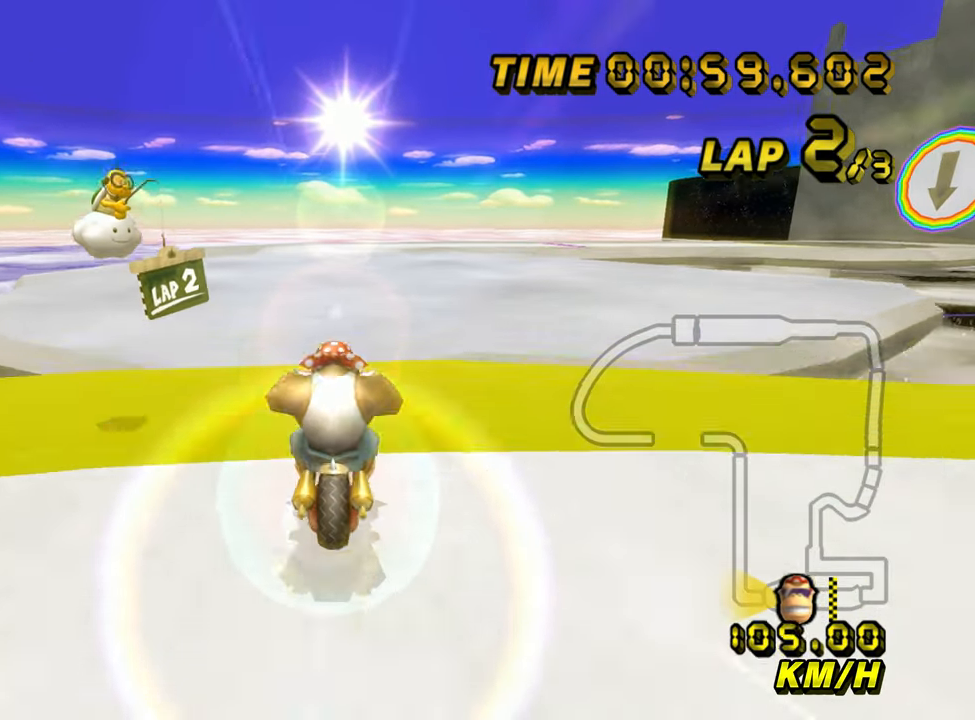
{"dt_ms": 500, "buttons": ["A", "B"], "left_stick": "right", "events": [[333, "left_stick", "right"]]}
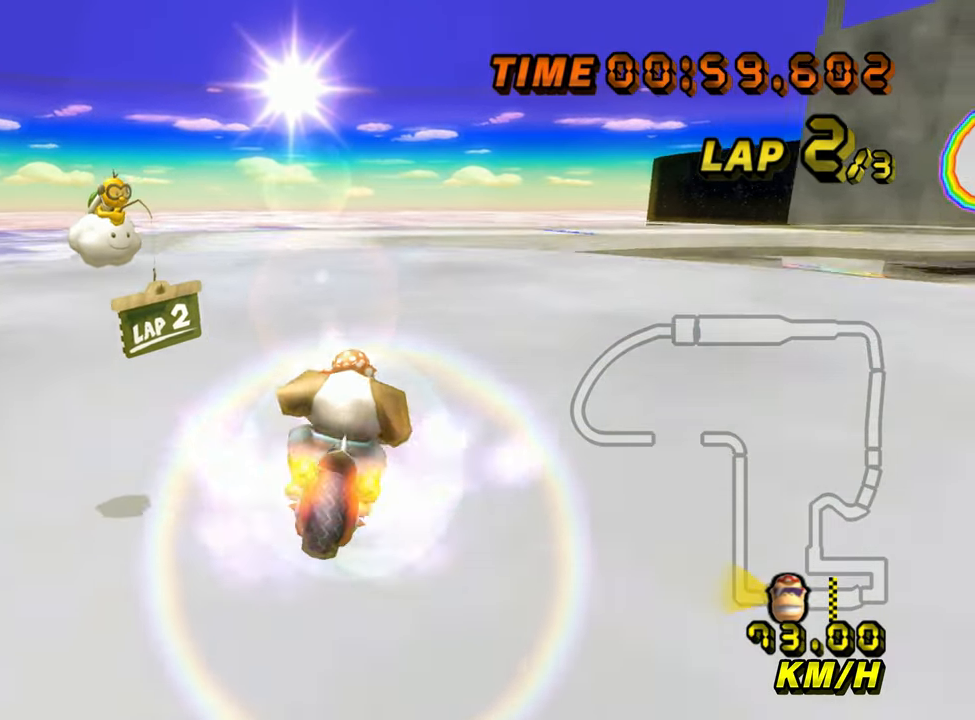
{"dt_ms": 500, "buttons": ["A", "B"], "left_stick": "center", "events": [[433, "left_stick", "center"]]}
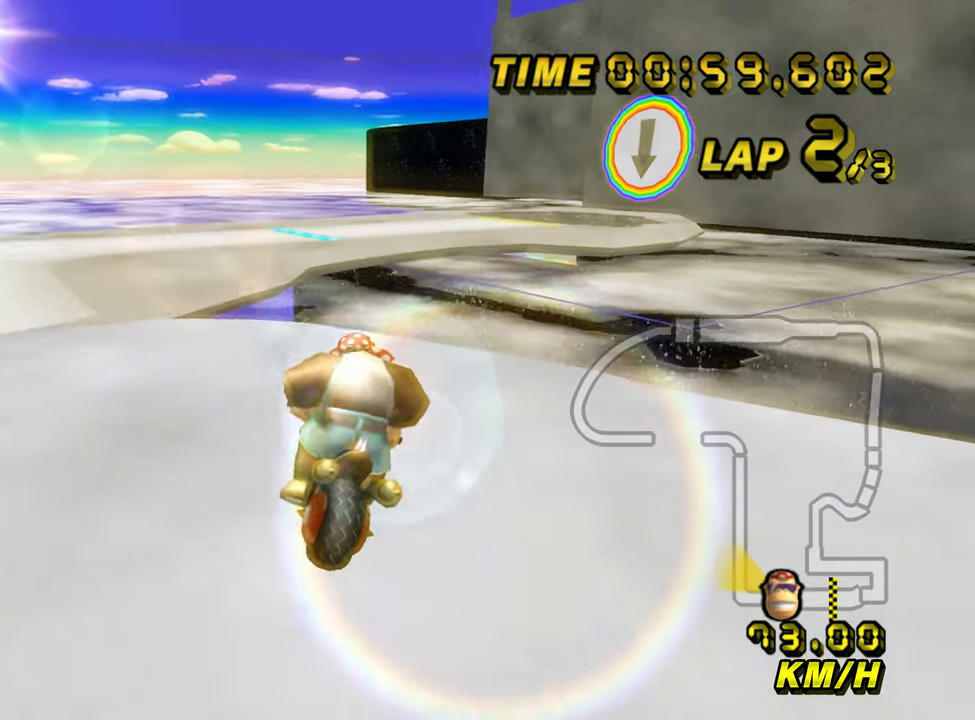
{"dt_ms": 500, "buttons": ["A", "B"], "left_stick": "left", "events": [[50, "B", "up"], [200, "B", "down"], [233, "left_stick", "left"]]}
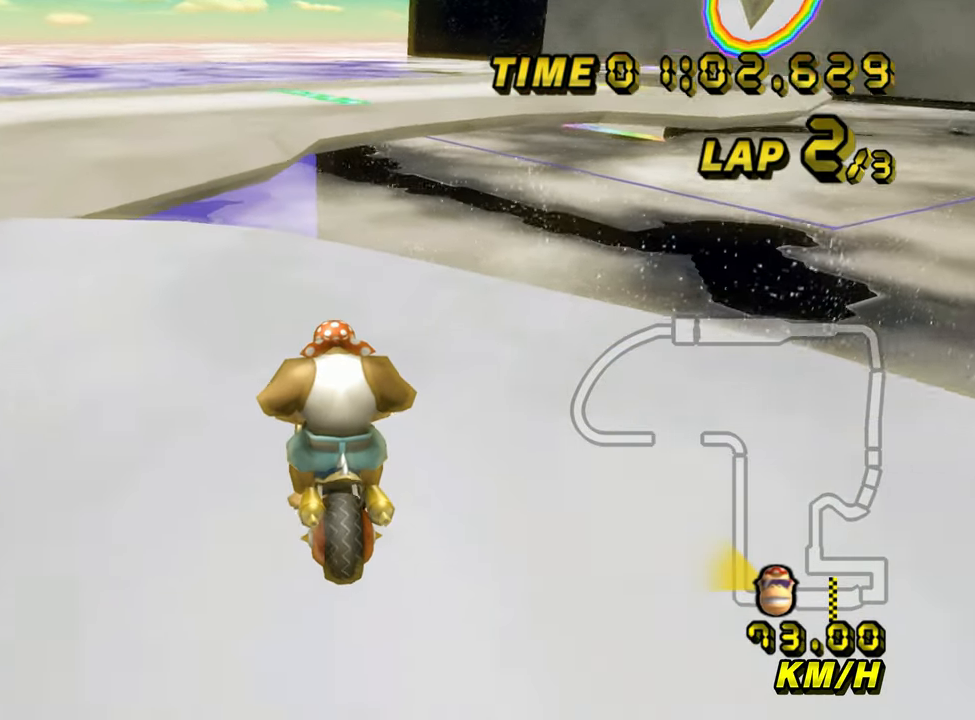
{"dt_ms": 500, "buttons": ["A", "B"], "left_stick": "center", "events": [[500, "left_stick", "center"]]}
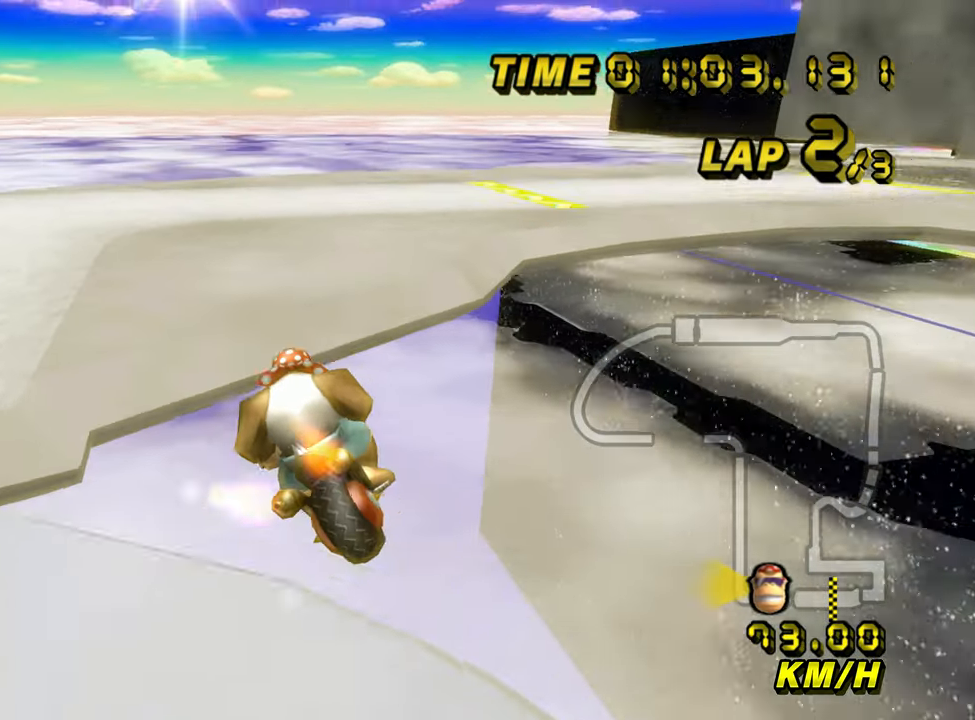
{"dt_ms": 500, "buttons": ["A"], "left_stick": "up", "events": [[283, "left_stick", "up"], [500, "B", "up"]]}
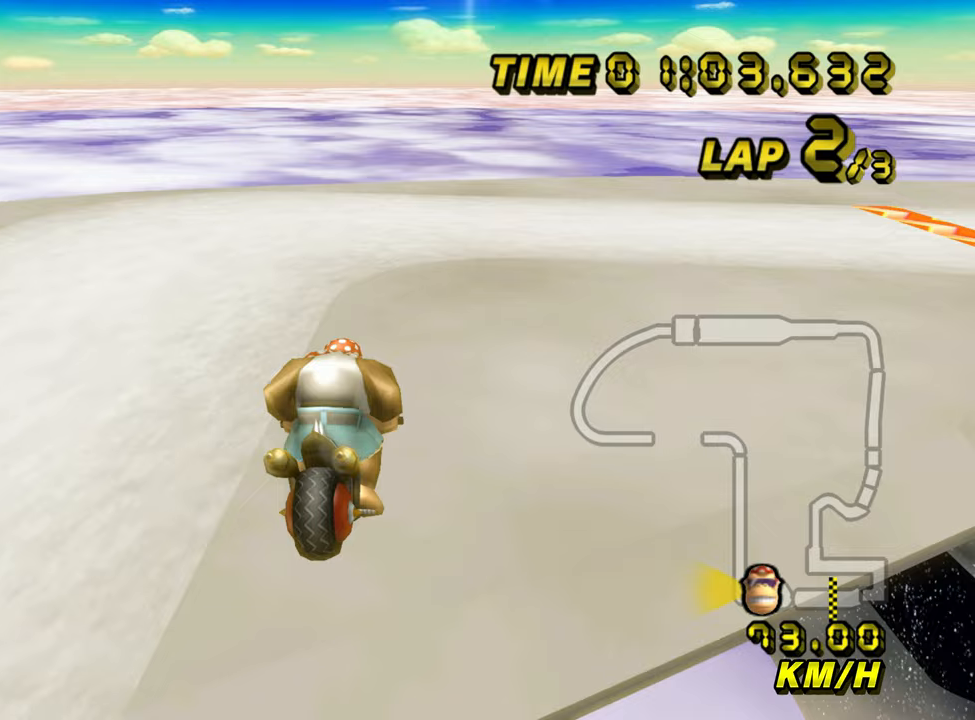
{"dt_ms": 500, "buttons": ["A"], "left_stick": "left", "events": [[150, "left_stick", "up-left"], [433, "left_stick", "left"]]}
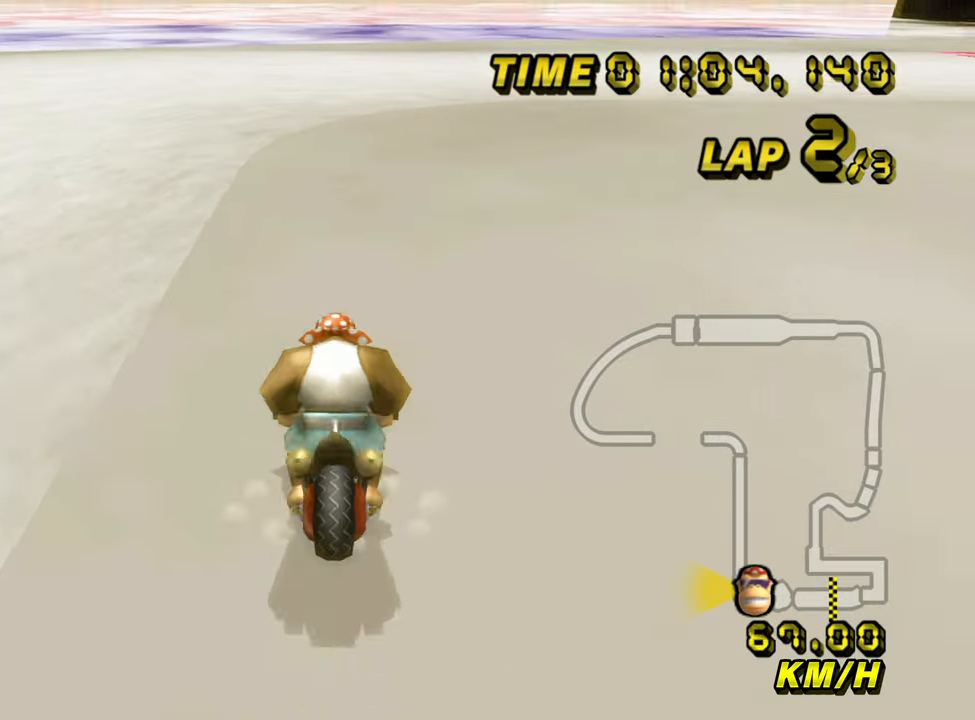
{"dt_ms": 500, "buttons": ["A", "B"], "left_stick": "left", "events": [[183, "A", "up"], [383, "A", "down"], [383, "B", "down"]]}
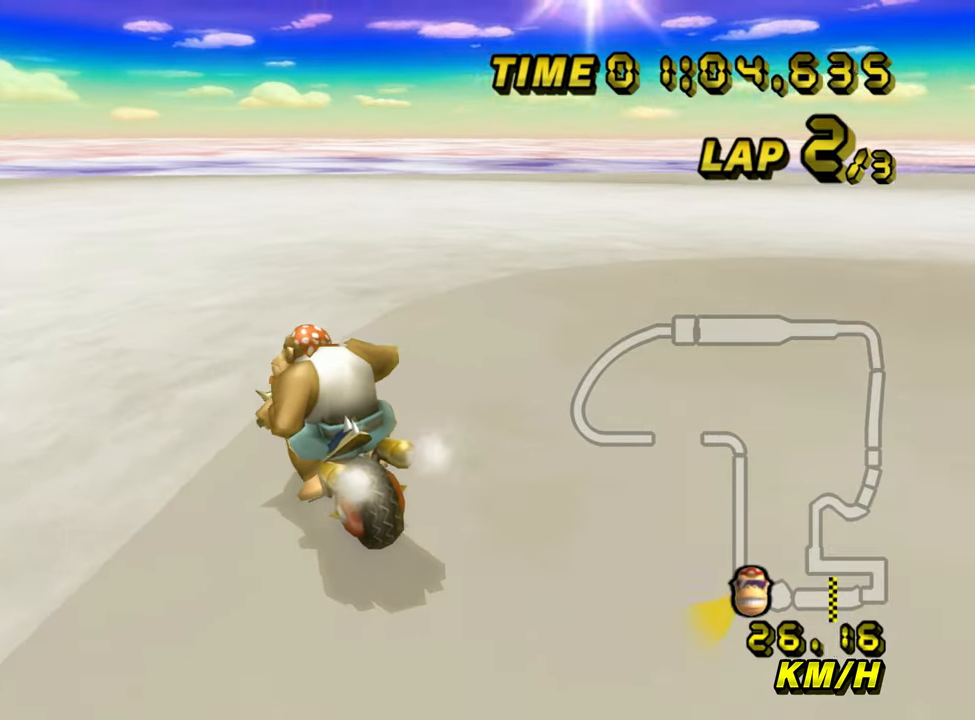
{"dt_ms": 500, "buttons": [], "left_stick": "left", "events": [[33, "B", "up"], [133, "B", "down"], [367, "A", "up"], [367, "B", "up"]]}
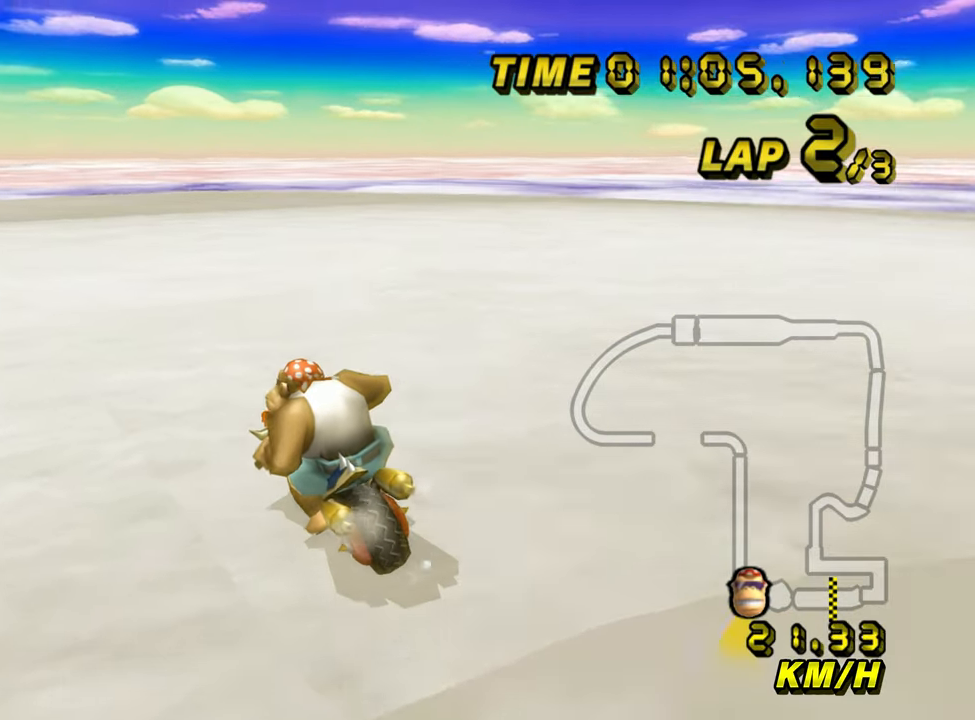
{"dt_ms": 500, "buttons": ["A", "B"], "left_stick": "left", "events": [[100, "B", "down"], [300, "A", "down"]]}
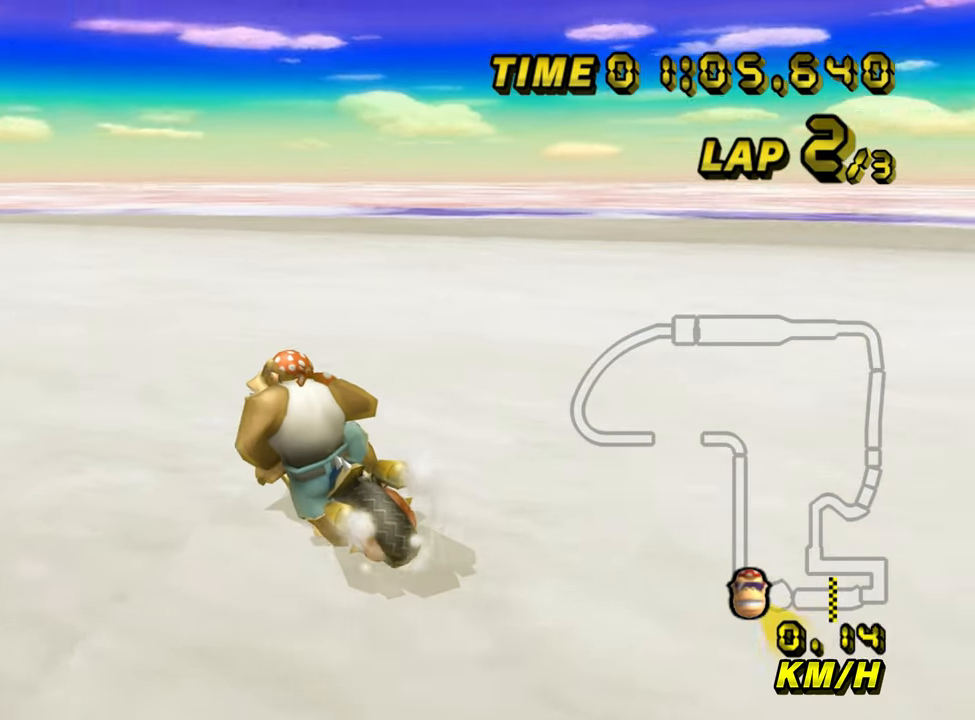
{"dt_ms": 500, "buttons": ["A"], "left_stick": "center", "events": [[317, "left_stick", "center"], [367, "B", "up"]]}
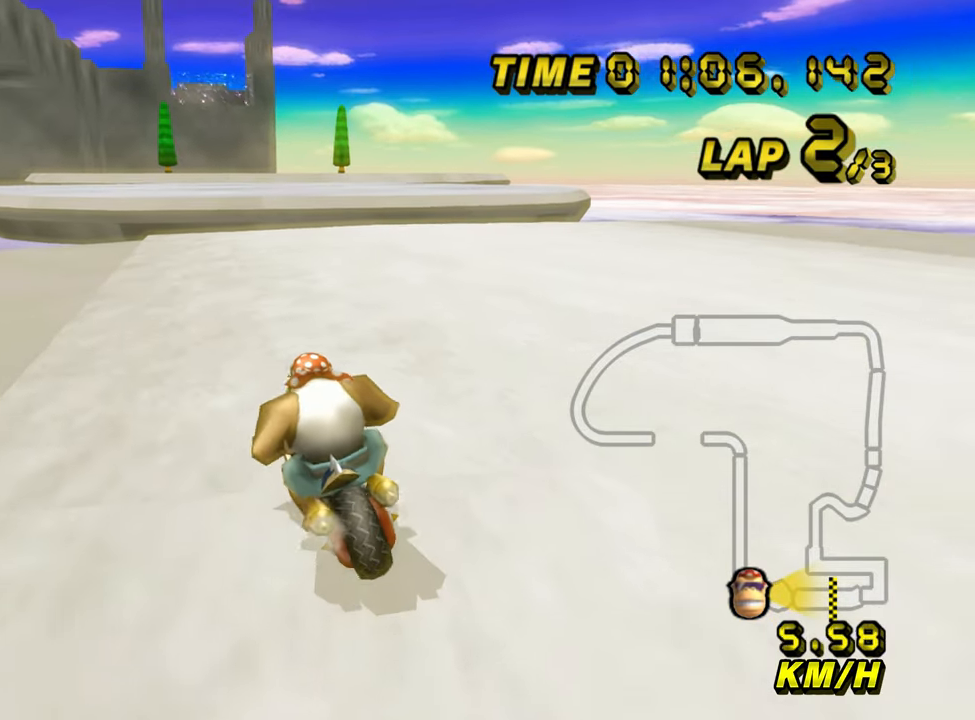
{"dt_ms": 1000, "buttons": ["A", "B"], "left_stick": "down-left", "events": [[150, "left_stick", "right"], [233, "left_stick", "center"], [933, "B", "down"], [983, "left_stick", "down-left"]]}
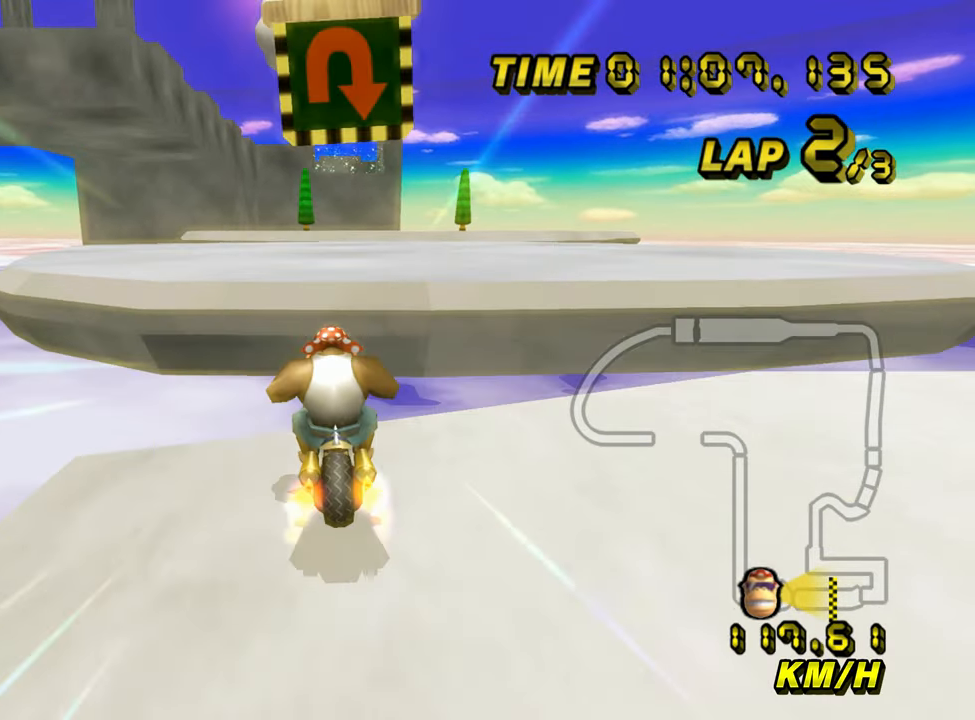
{"dt_ms": 500, "buttons": ["A"], "left_stick": "down", "events": [[233, "left_stick", "down"], [300, "B", "up"]]}
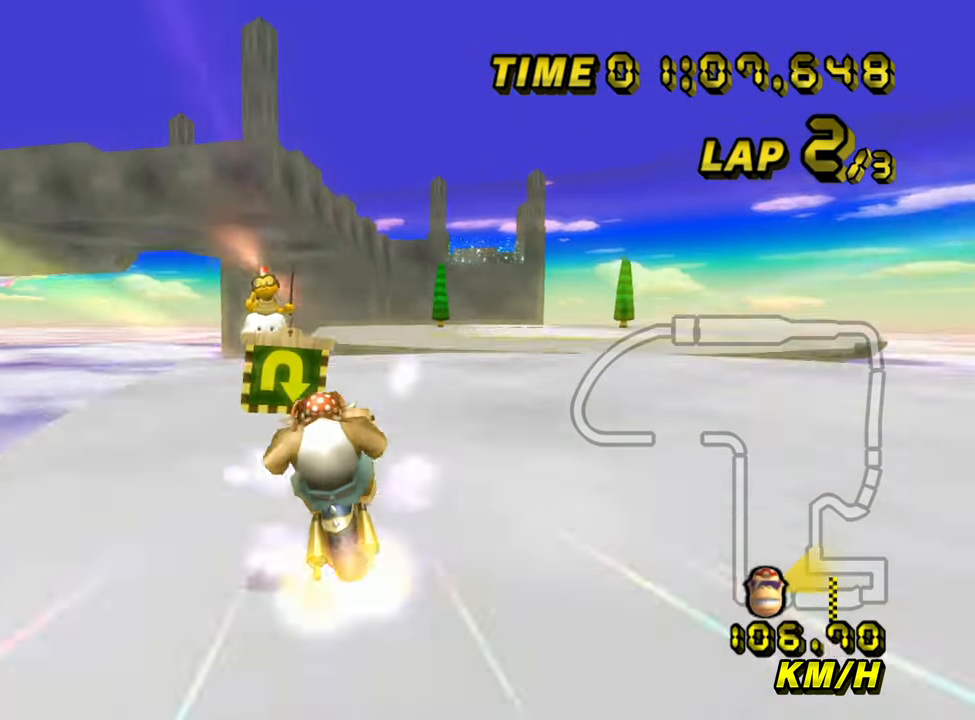
{"dt_ms": 500, "buttons": ["A"], "left_stick": "down", "events": []}
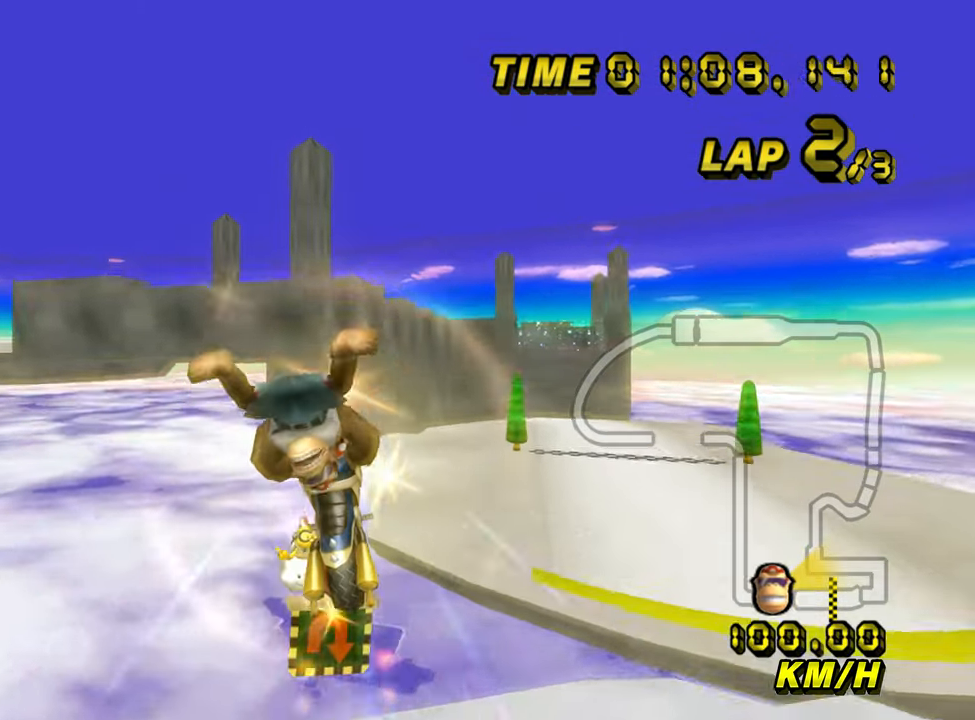
{"dt_ms": 500, "buttons": ["A"], "left_stick": "down", "events": []}
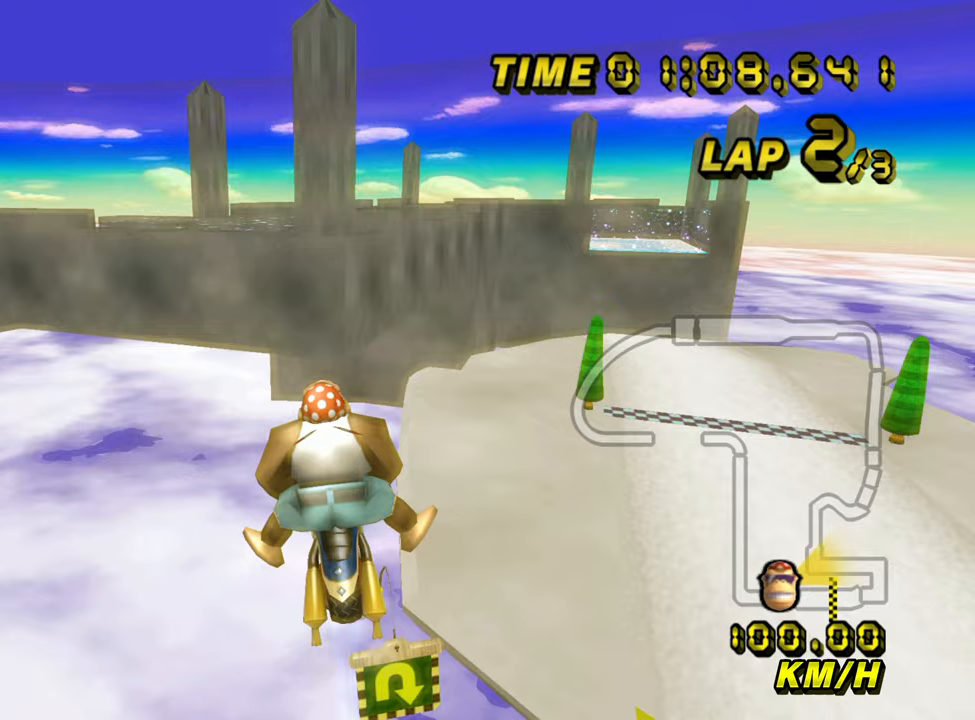
{"dt_ms": 500, "buttons": ["A"], "left_stick": "down", "events": []}
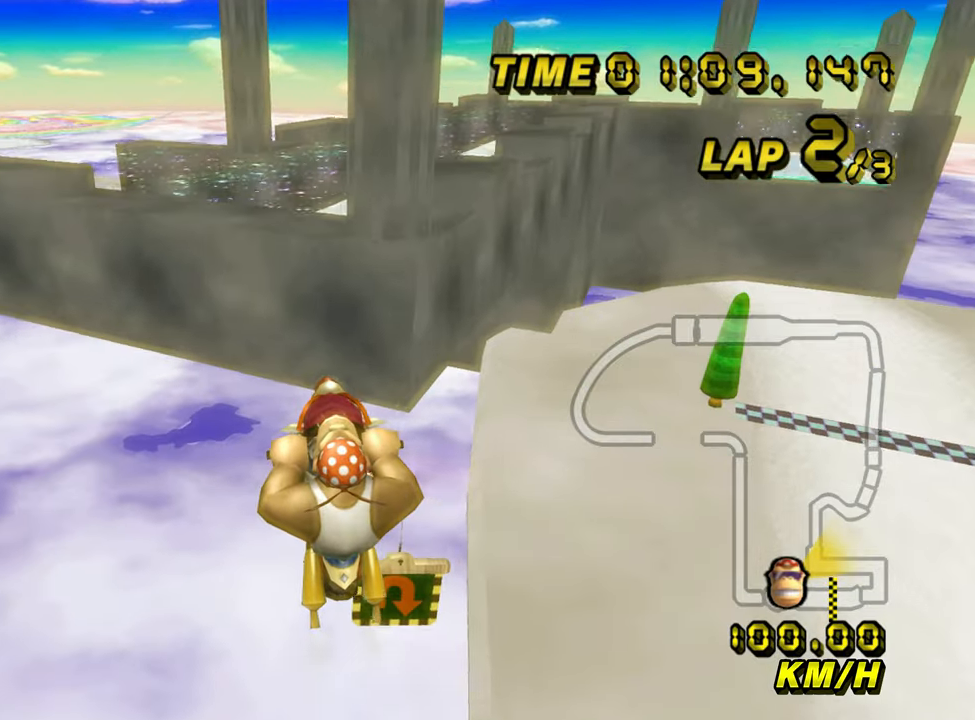
{"dt_ms": 500, "buttons": ["A"], "left_stick": "down-right", "events": [[350, "left_stick", "down-right"]]}
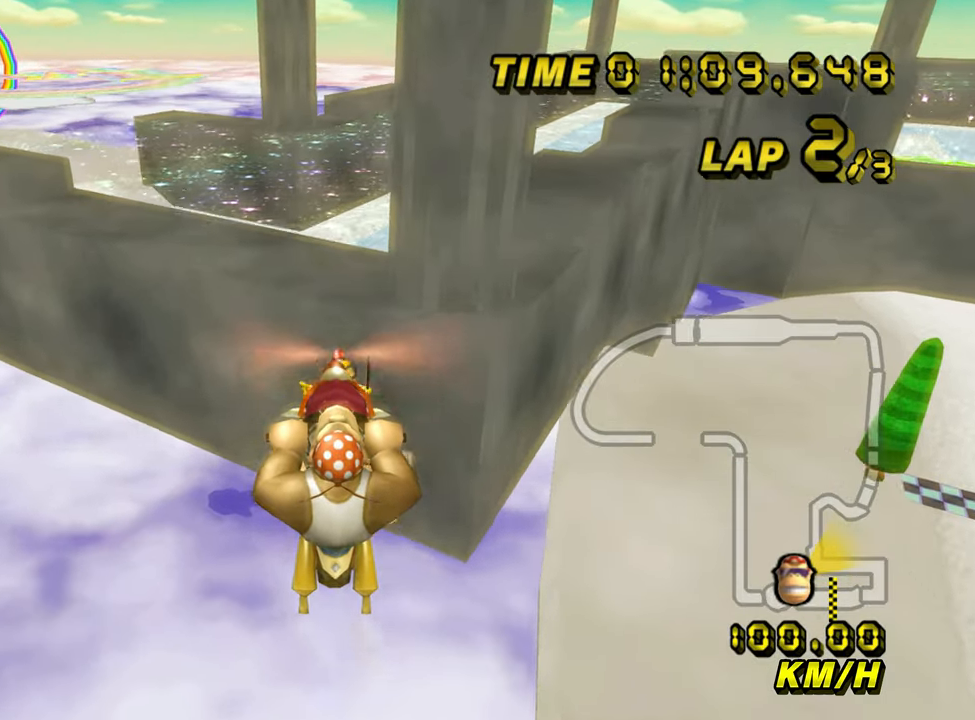
{"dt_ms": 500, "buttons": ["A"], "left_stick": "right", "events": [[433, "left_stick", "right"]]}
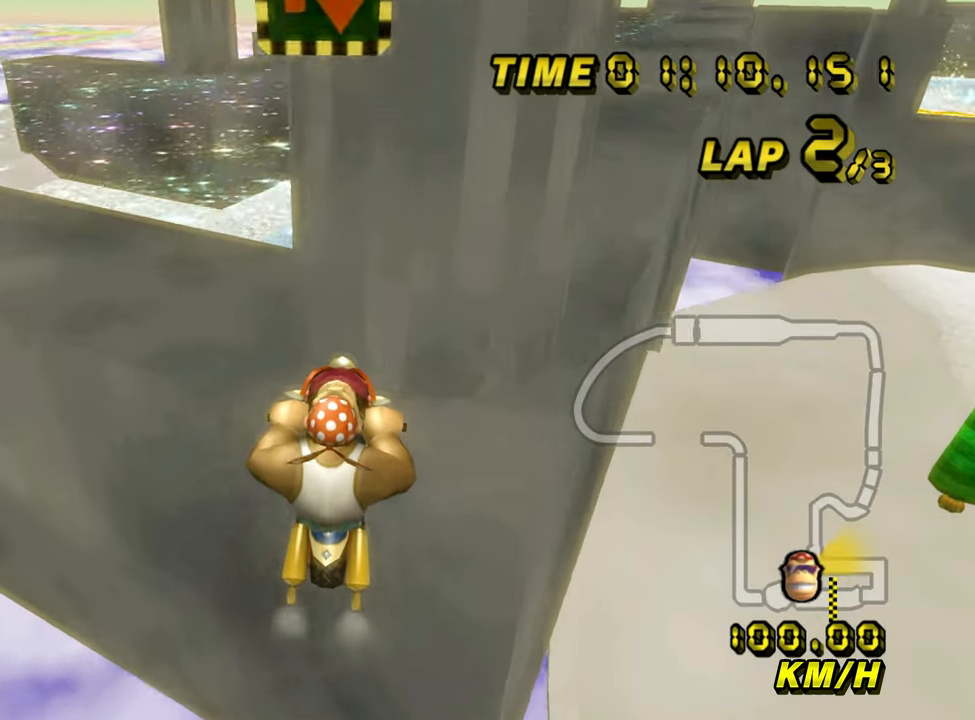
{"dt_ms": 500, "buttons": ["A"], "left_stick": "right", "events": []}
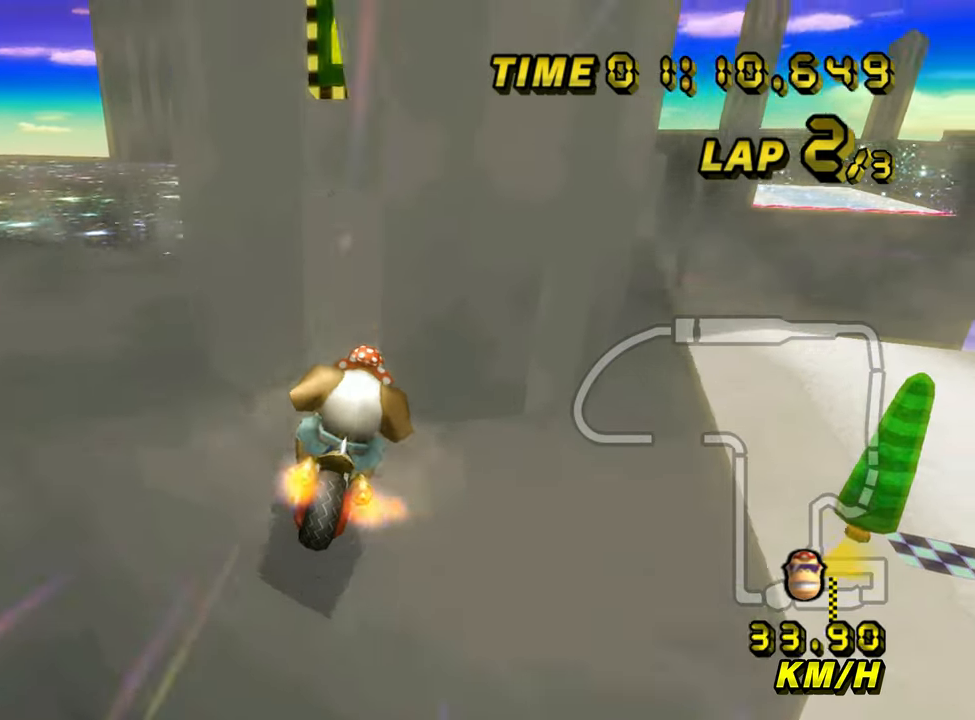
{"dt_ms": 500, "buttons": ["A", "B"], "left_stick": "right", "events": [[317, "B", "down"]]}